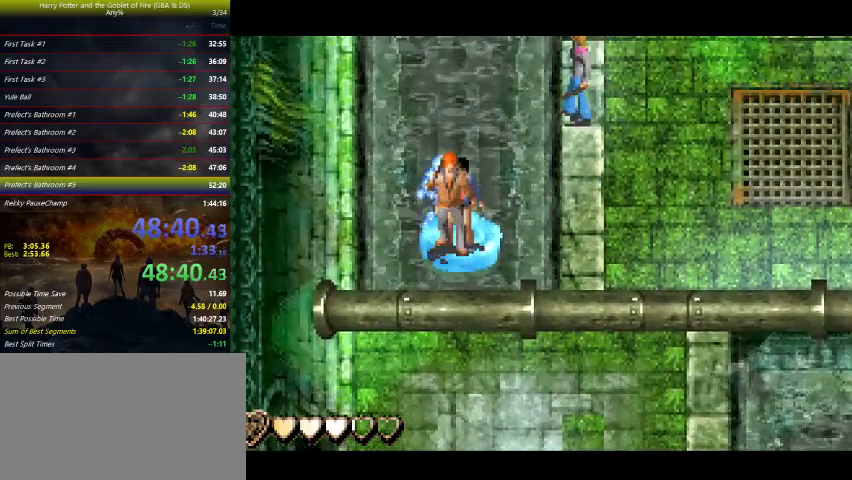
Gameplay with keyboard and mouse; each line is a JSON object with the keys held at the frame after it. "events" lists presses ("down") and releases ("up") of "a", "ctrl", "d", "down", "e", "escape", "f", "f1", "f4", "left", "q", "r", "return", "right", "s", "shift", "tab", "up", "w" and "z" between this image and that frame as [ms after this image, input, new state], when the widget could be followed in between. No other keys are recorded. Mouse buttons are not recorded. Not read: mouse_move.
{"keys": [], "events": []}
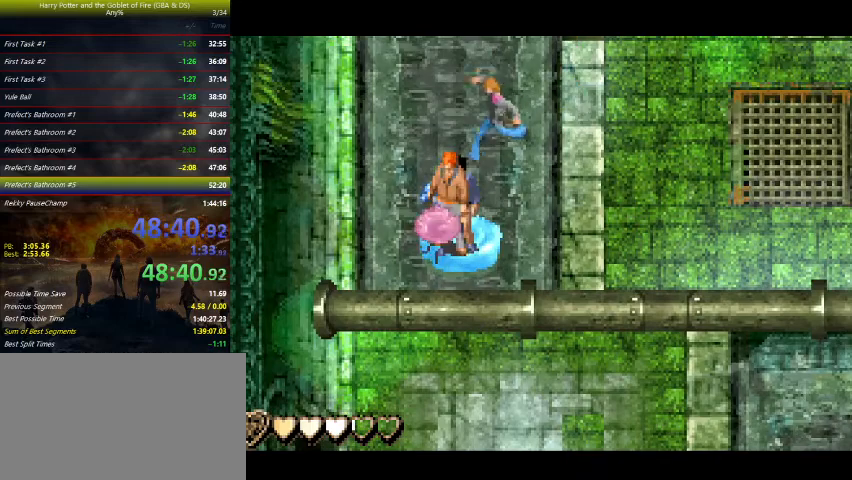
{"keys": [], "events": []}
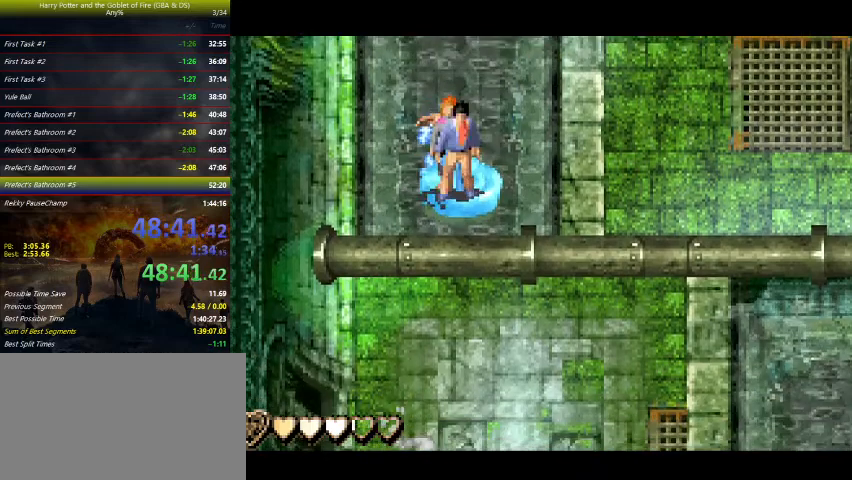
{"keys": ["right"], "events": [[467, "right", "down"]]}
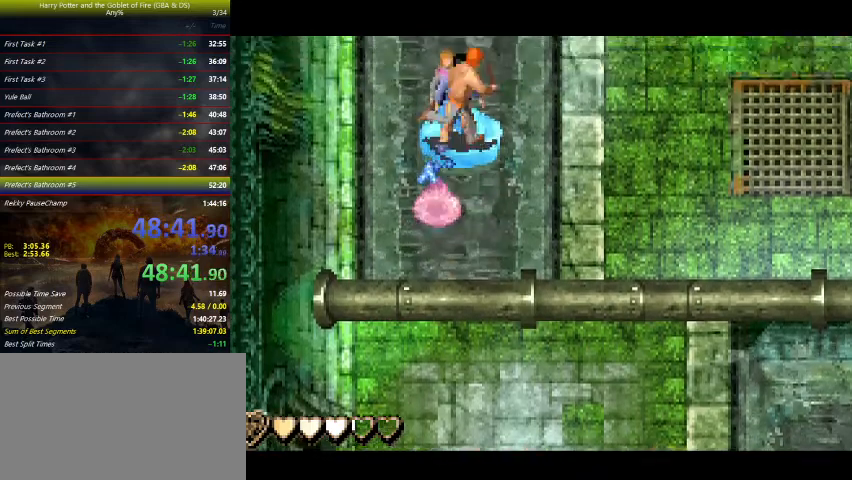
{"keys": [], "events": [[100, "right", "up"], [267, "right", "down"], [367, "right", "up"]]}
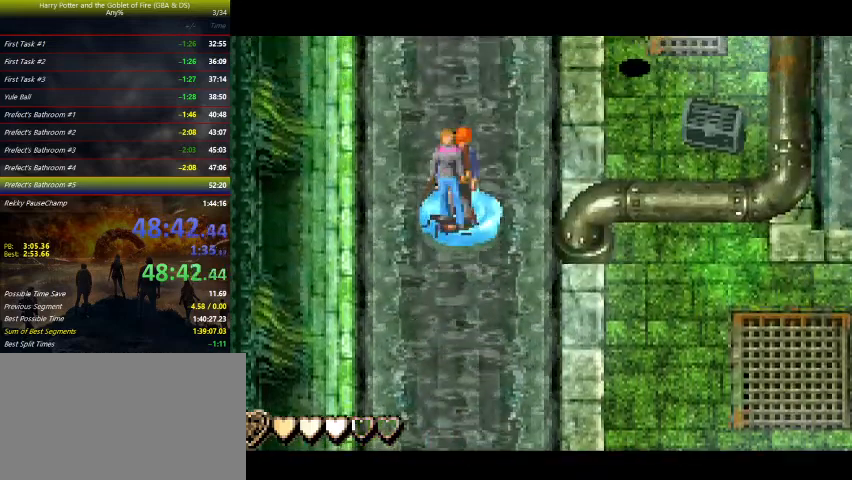
{"keys": ["z"], "events": [[433, "z", "down"]]}
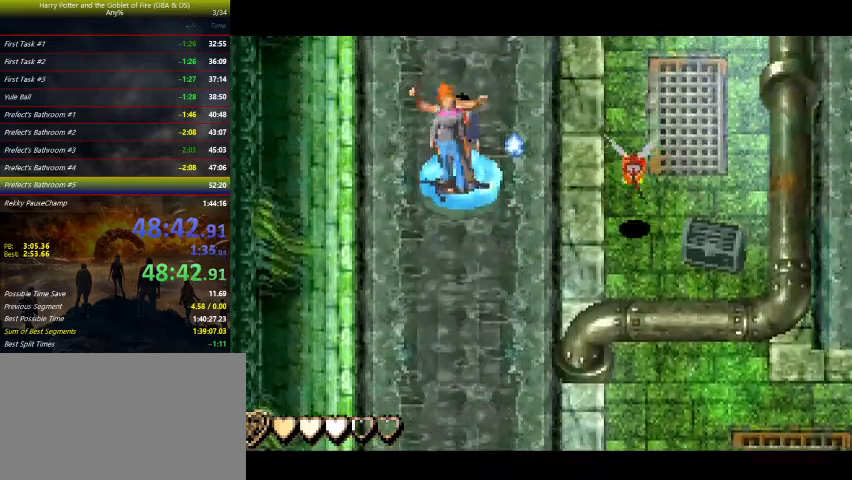
{"keys": ["z"], "events": []}
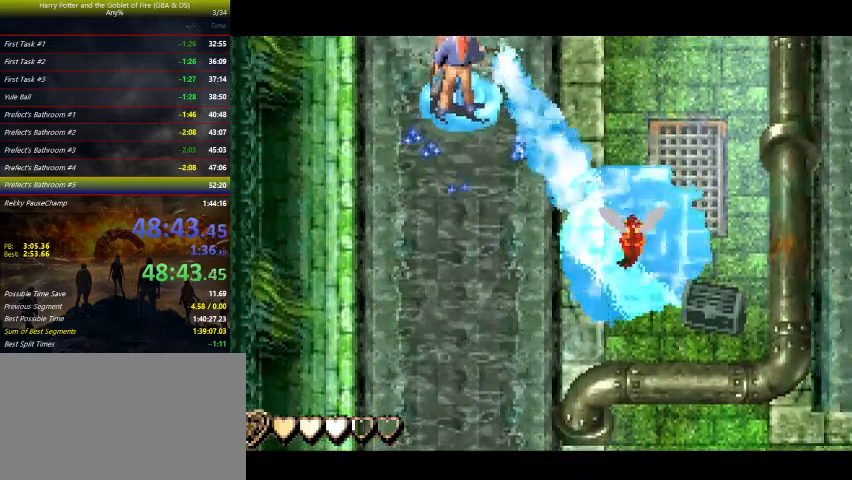
{"keys": ["z"], "events": []}
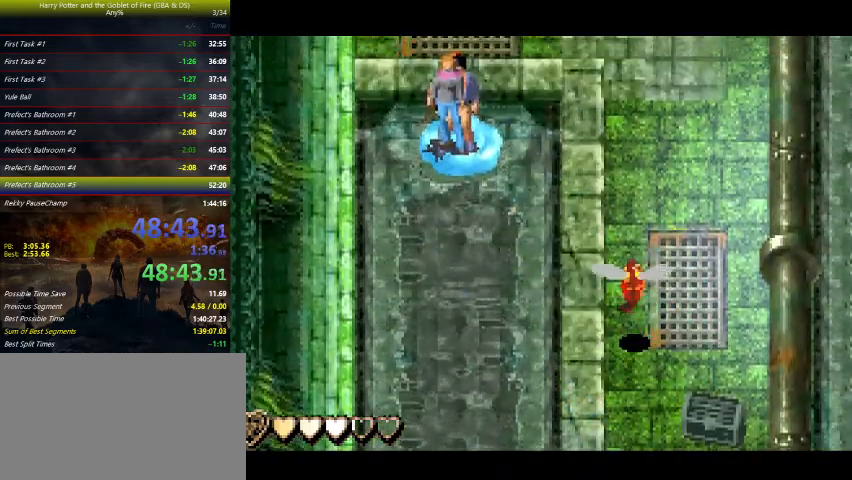
{"keys": ["right"], "events": [[233, "z", "up"], [333, "right", "down"]]}
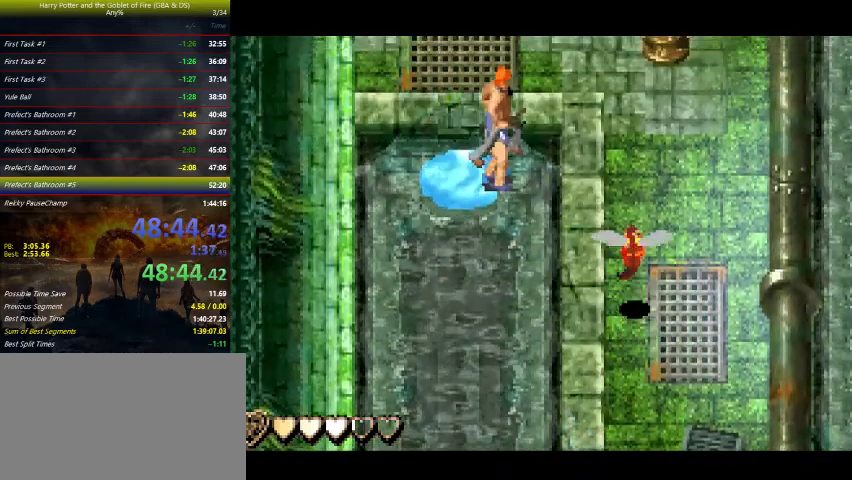
{"keys": [], "events": [[300, "right", "up"]]}
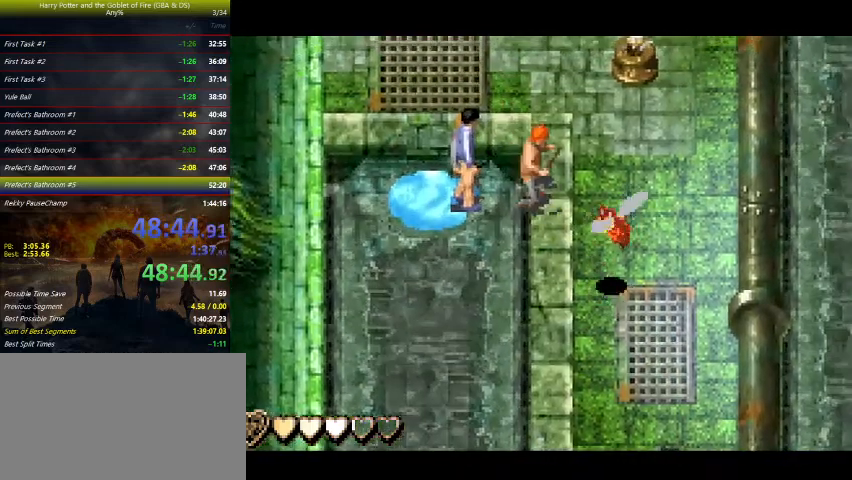
{"keys": [], "events": [[67, "z", "down"], [500, "z", "up"]]}
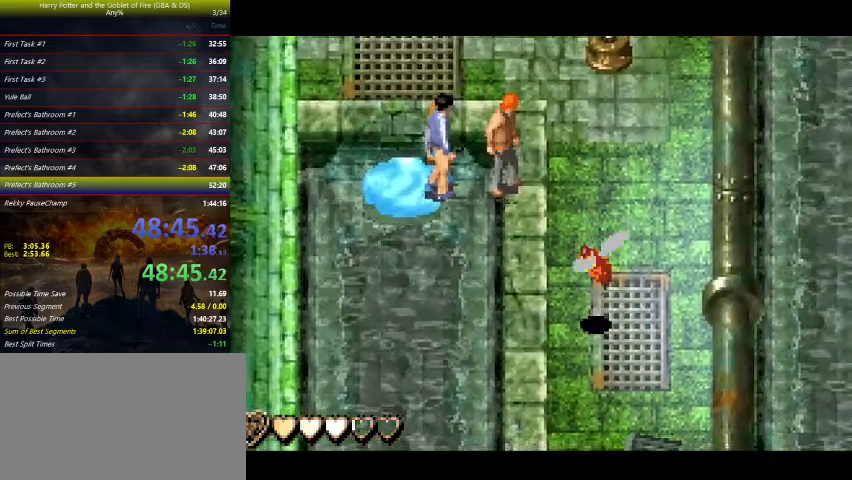
{"keys": ["down", "right", "z"], "events": [[100, "z", "down"], [300, "down", "down"], [300, "right", "down"]]}
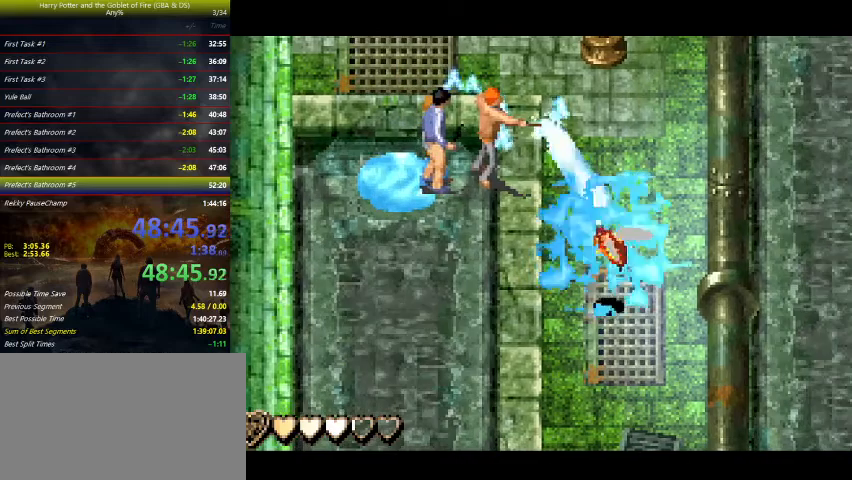
{"keys": ["z"], "events": [[67, "down", "up"], [133, "right", "up"]]}
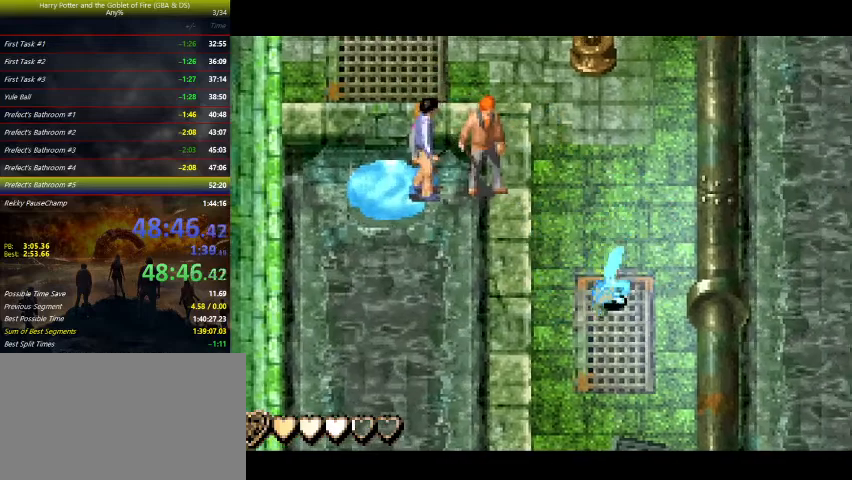
{"keys": ["down", "right", "z"], "events": [[233, "z", "up"], [333, "z", "down"], [367, "down", "down"], [367, "right", "down"]]}
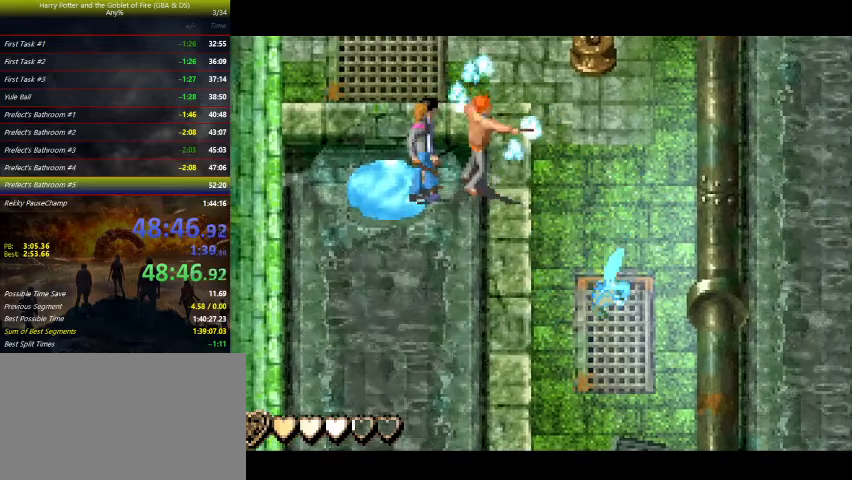
{"keys": ["up", "z"], "events": [[100, "right", "up"], [167, "down", "up"], [400, "up", "down"]]}
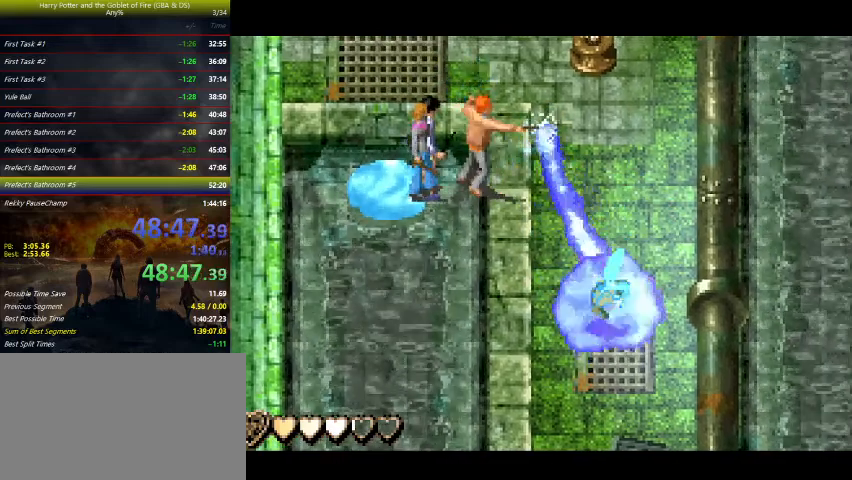
{"keys": ["left", "up", "z"], "events": [[67, "left", "down"]]}
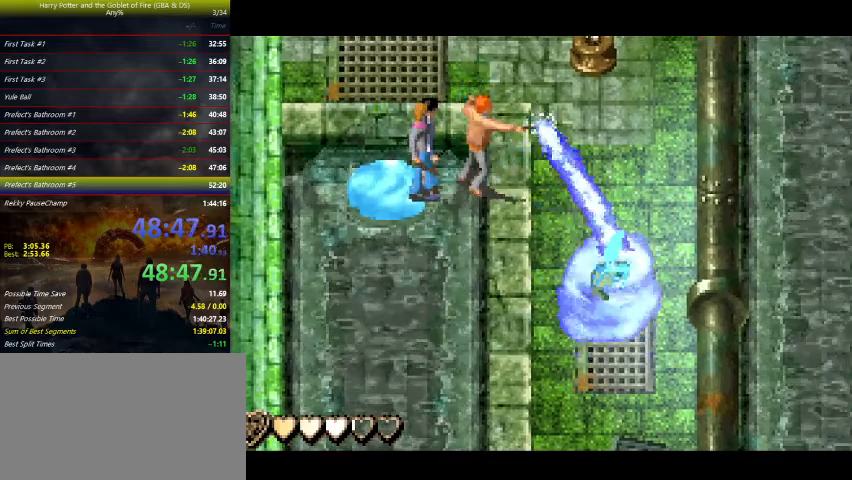
{"keys": ["left", "up", "z"], "events": [[67, "left", "up"], [367, "left", "down"]]}
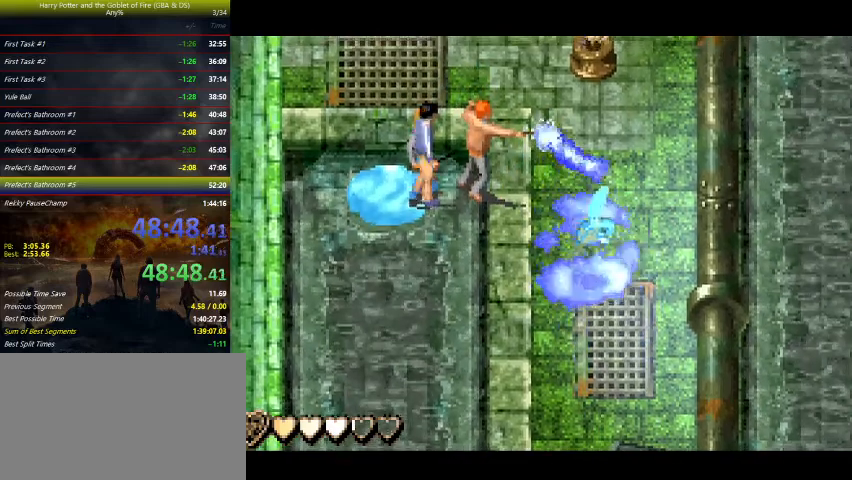
{"keys": ["up", "z"], "events": [[67, "left", "up"]]}
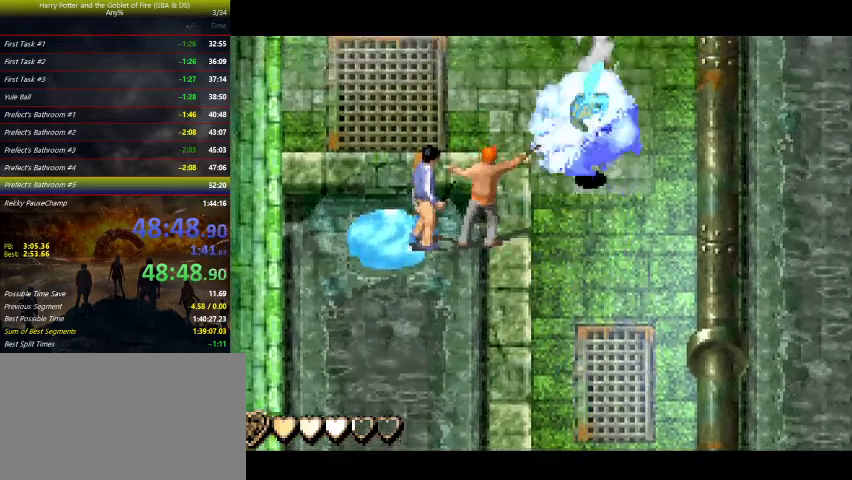
{"keys": ["down", "left"], "events": [[267, "up", "up"], [300, "left", "down"], [300, "z", "up"], [400, "down", "down"]]}
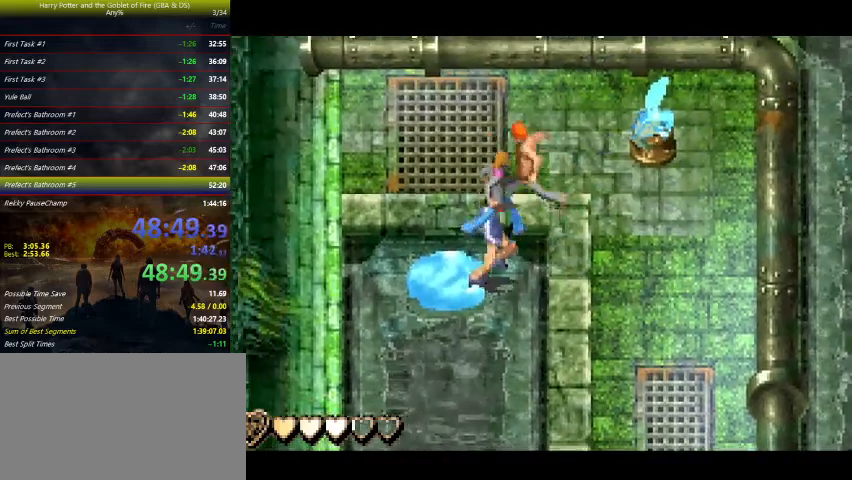
{"keys": [], "events": [[367, "down", "up"], [433, "left", "up"]]}
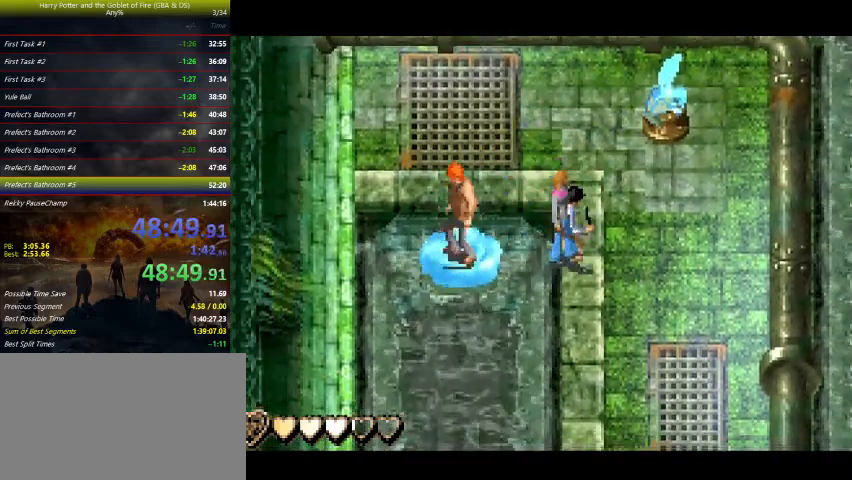
{"keys": [], "events": [[200, "up", "down"], [233, "up", "up"]]}
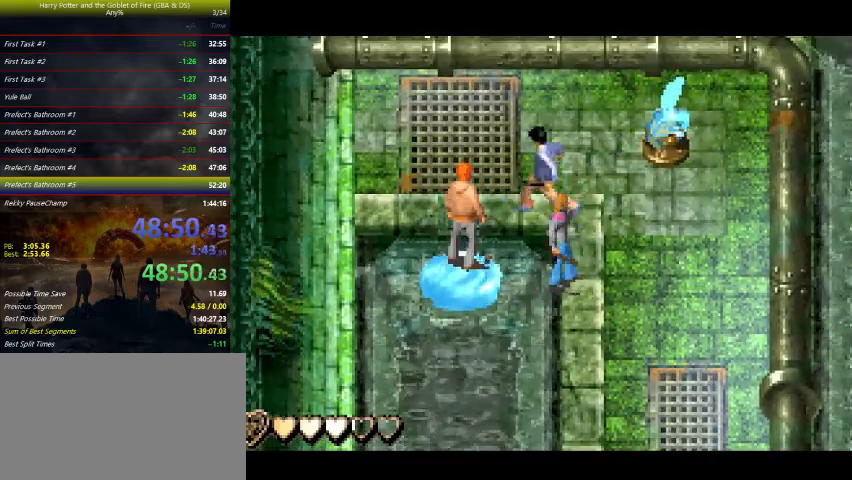
{"keys": [], "events": []}
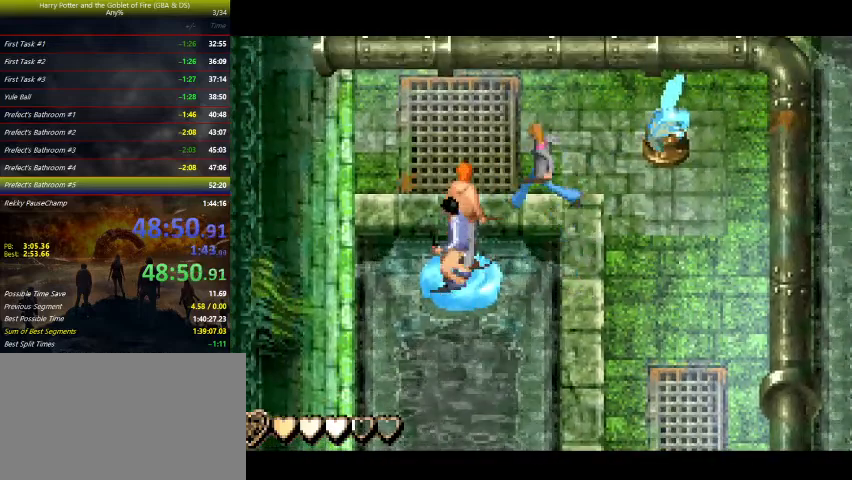
{"keys": [], "events": []}
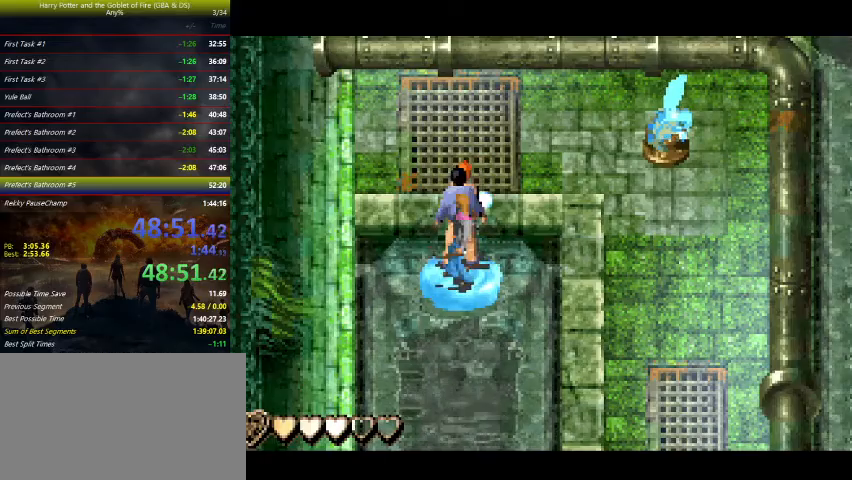
{"keys": [], "events": []}
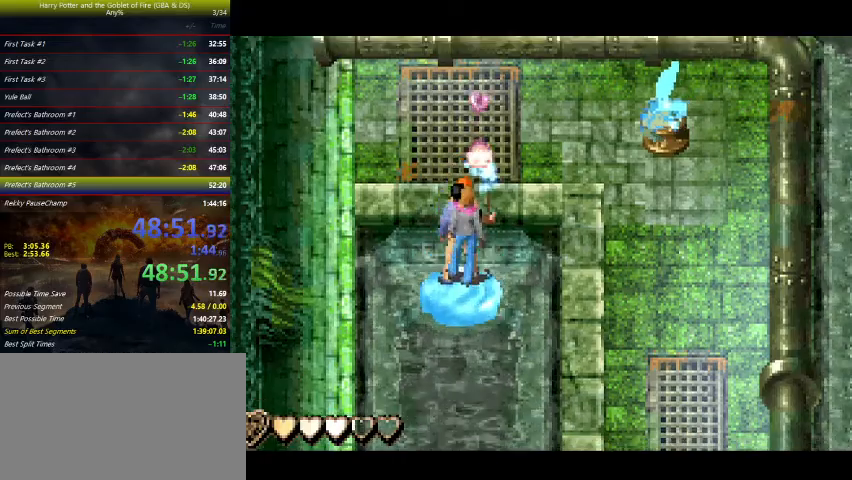
{"keys": [], "events": []}
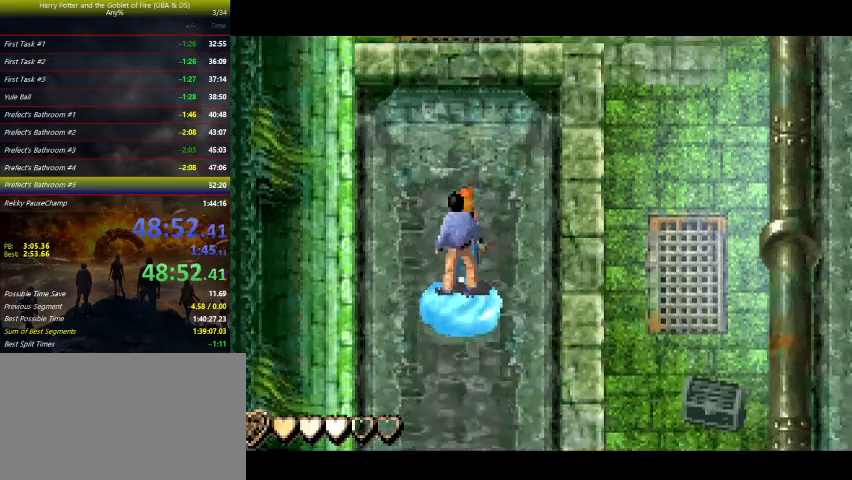
{"keys": ["right"], "events": [[100, "right", "down"]]}
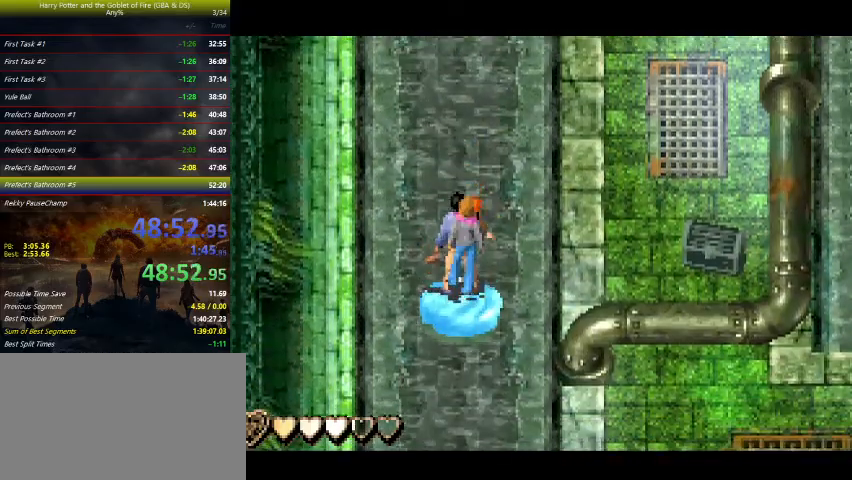
{"keys": ["right"], "events": []}
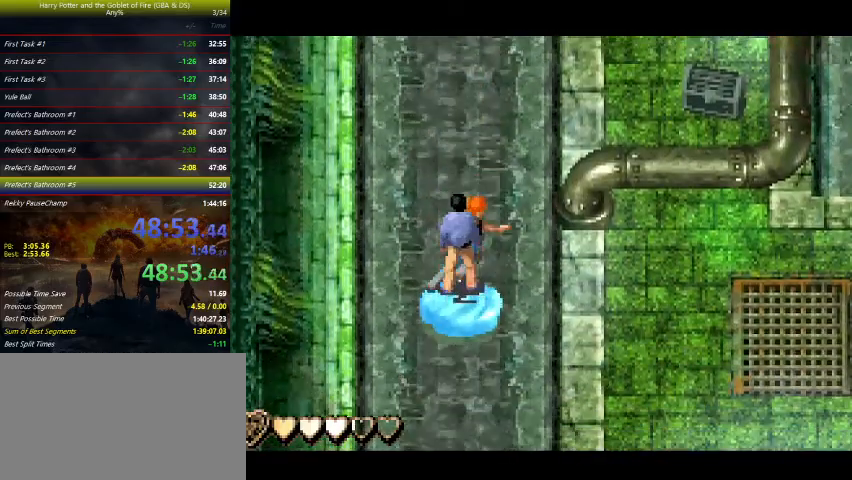
{"keys": ["right"], "events": []}
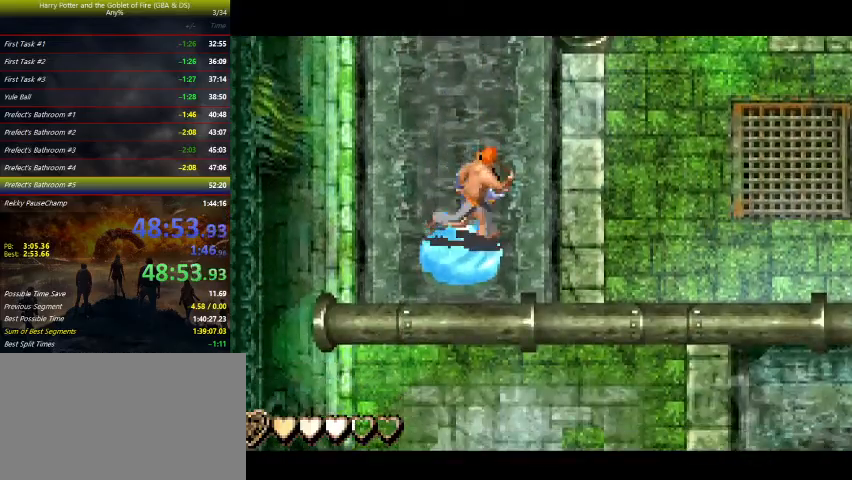
{"keys": ["right"], "events": []}
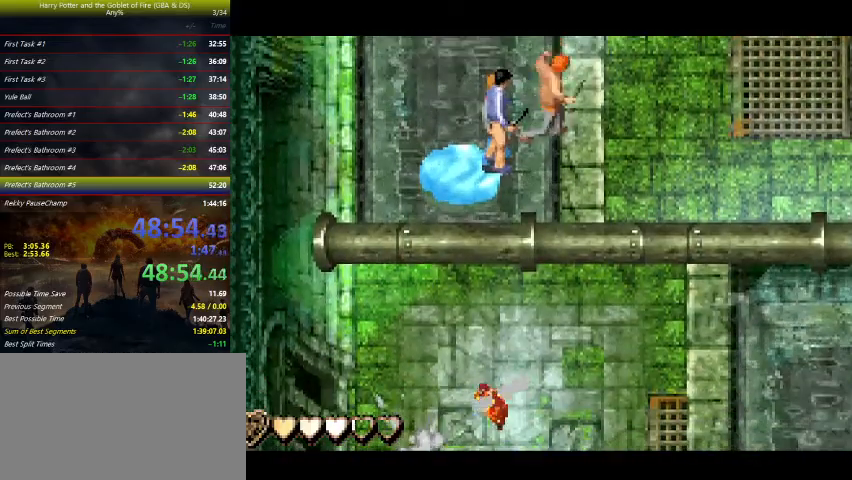
{"keys": ["right"], "events": []}